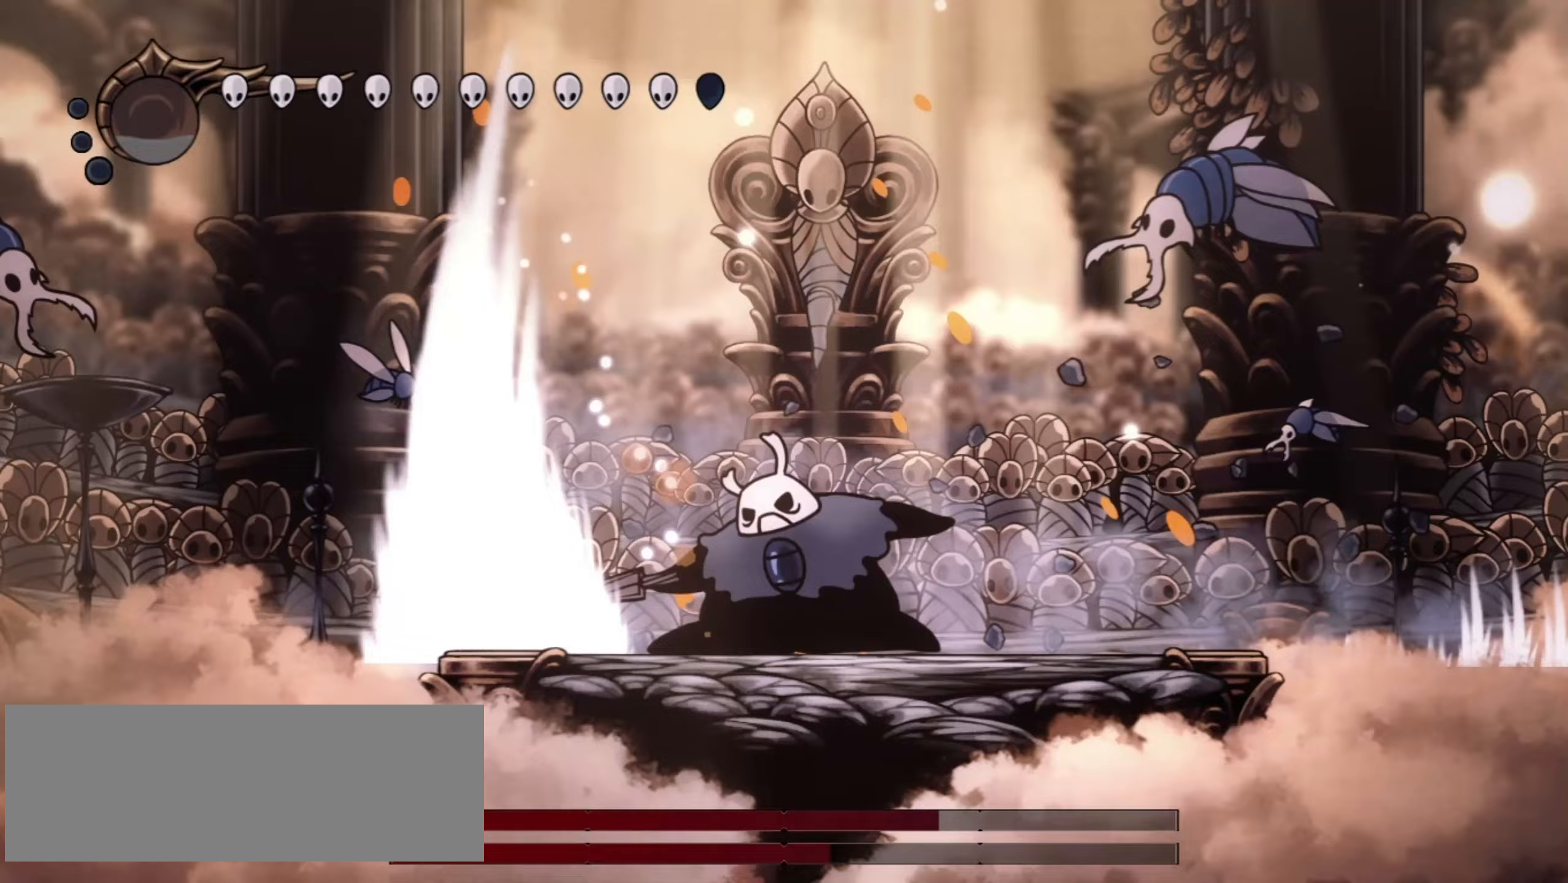
Gameplay with keyboard; each line is a JSON object with the keys held at the frame after it. "events" lists presses ("down") and releases ("up") of "a", "c", "d", "down", "f", "i", "left", "right", "s", "up", "x" and "z" between this image and that frame as [ms after this image, input, new state], when the widget could be followed in between. No other keys are recorded. Mouse input is not recorded.
{"keys": ["left", "x"], "events": [[117, "right", "up"], [267, "left", "down"], [267, "x", "up"], [450, "x", "down"]]}
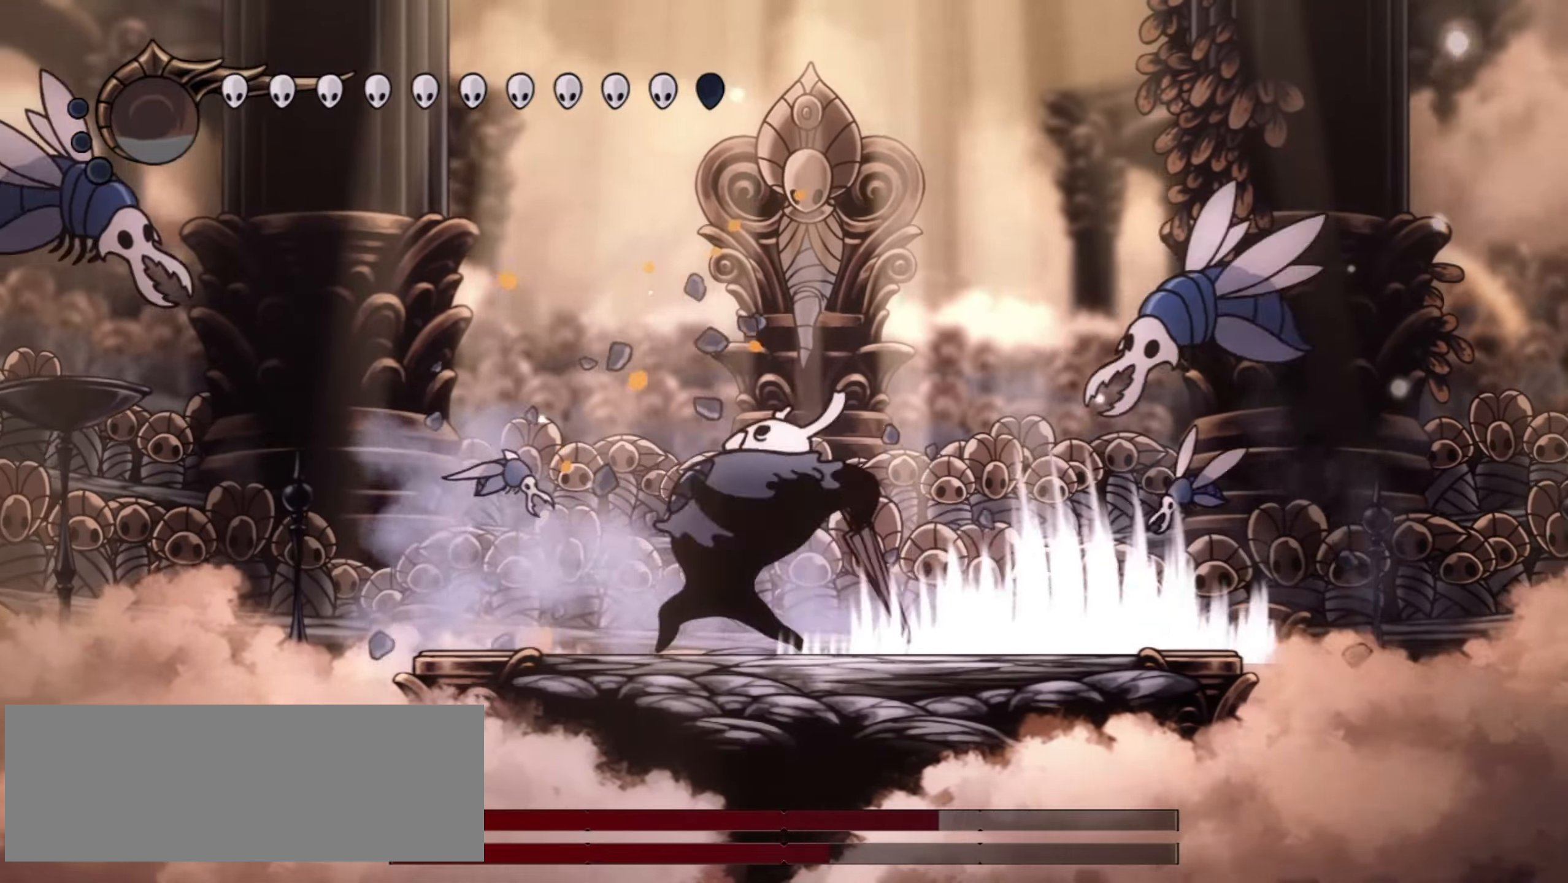
{"keys": [], "events": [[33, "x", "up"], [267, "left", "up"]]}
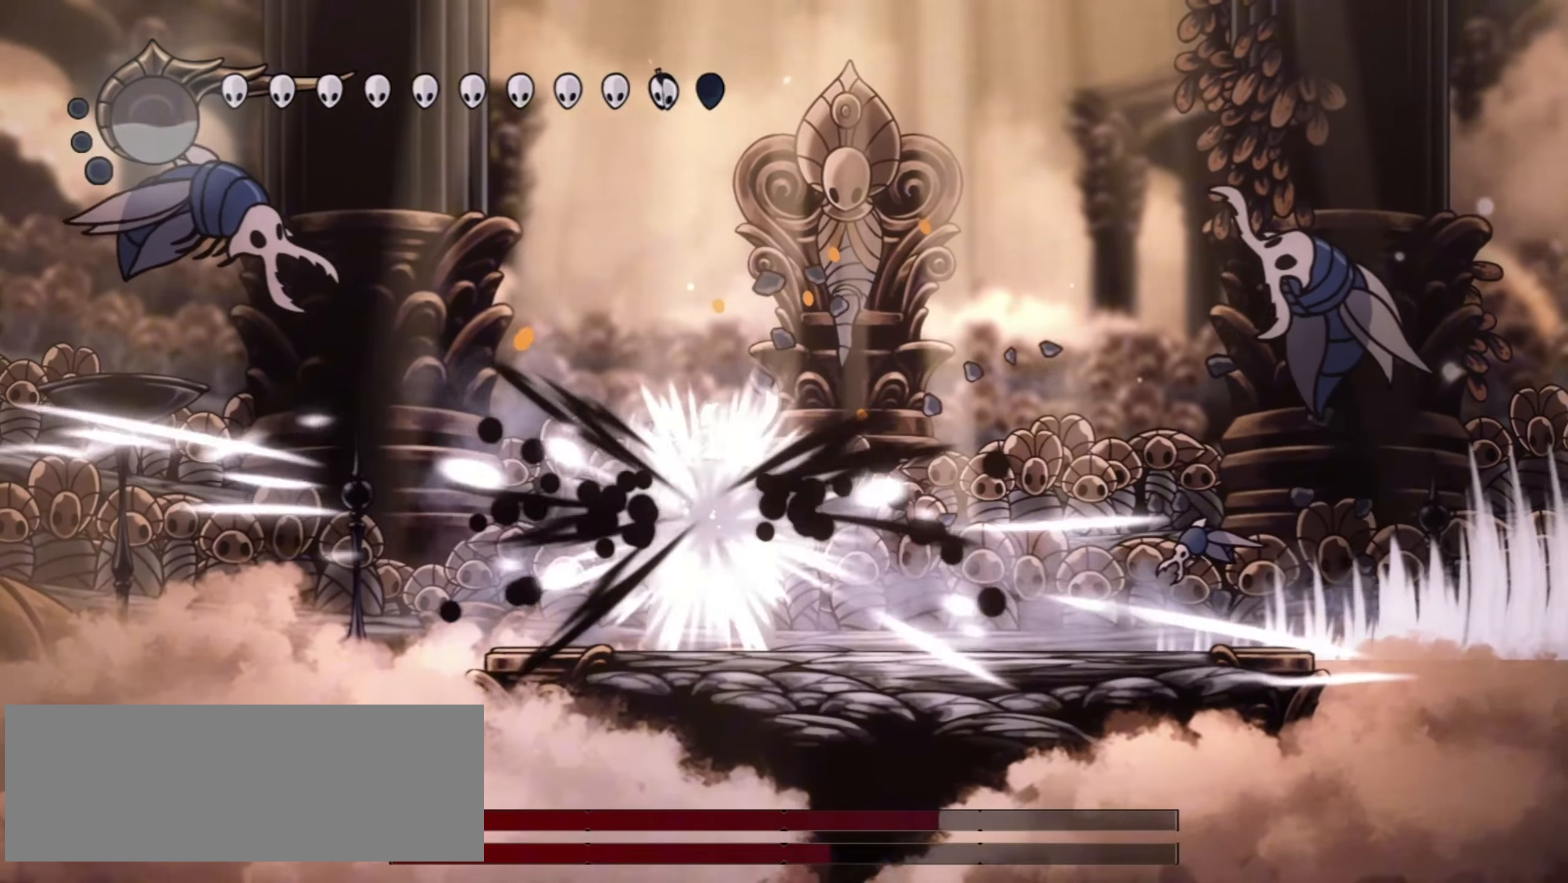
{"keys": ["x"], "events": [[117, "right", "down"], [217, "down", "down"], [233, "x", "down"], [233, "z", "down"], [333, "down", "up"], [383, "right", "up"], [433, "z", "up"]]}
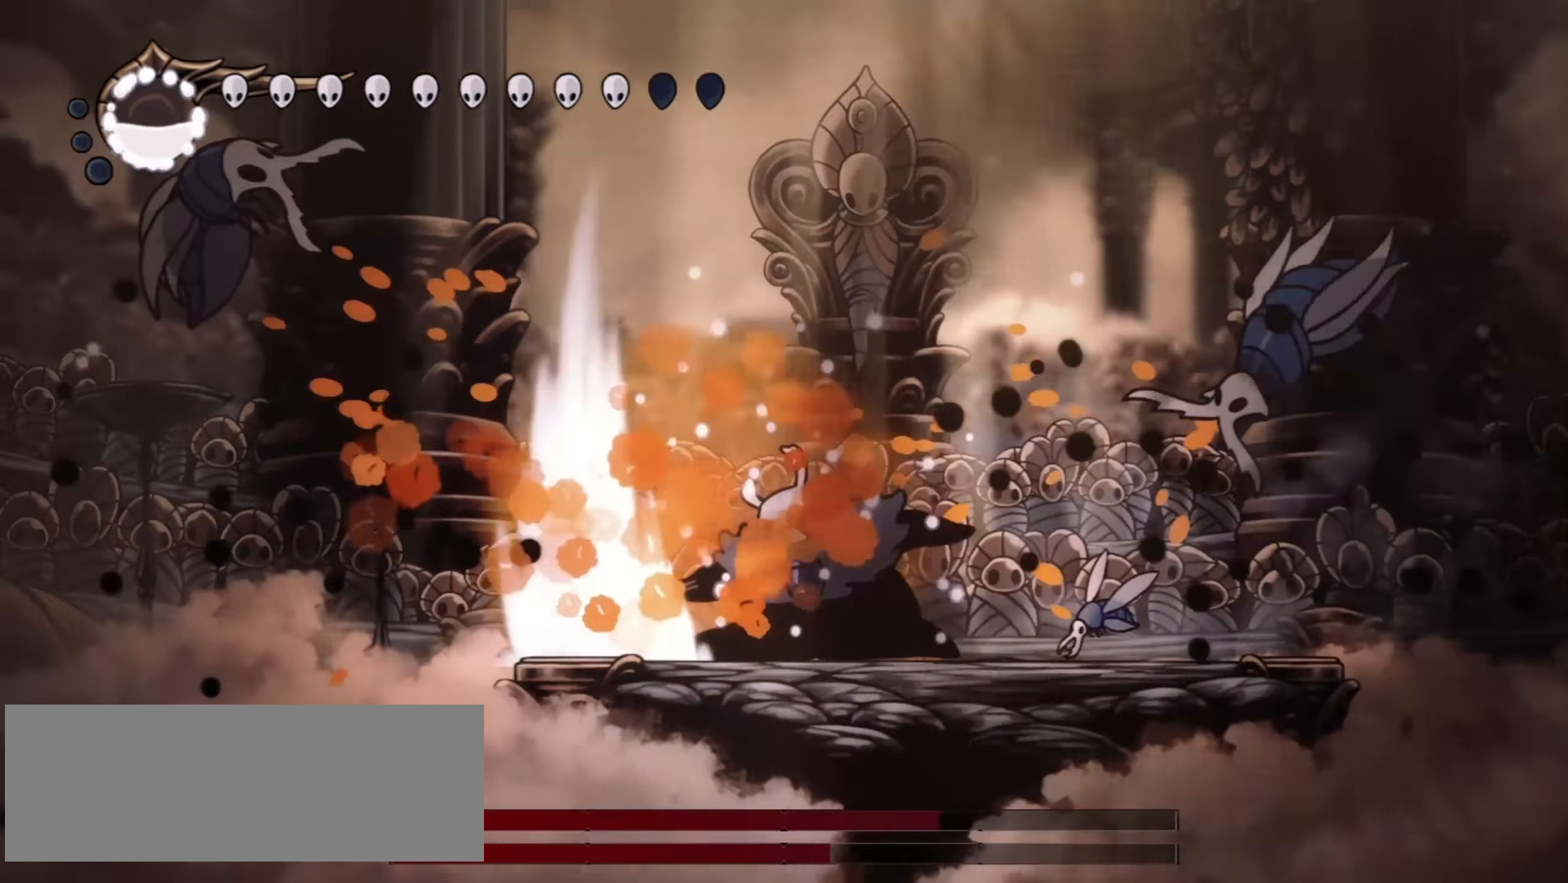
{"keys": ["x"], "events": [[100, "right", "down"], [317, "right", "up"]]}
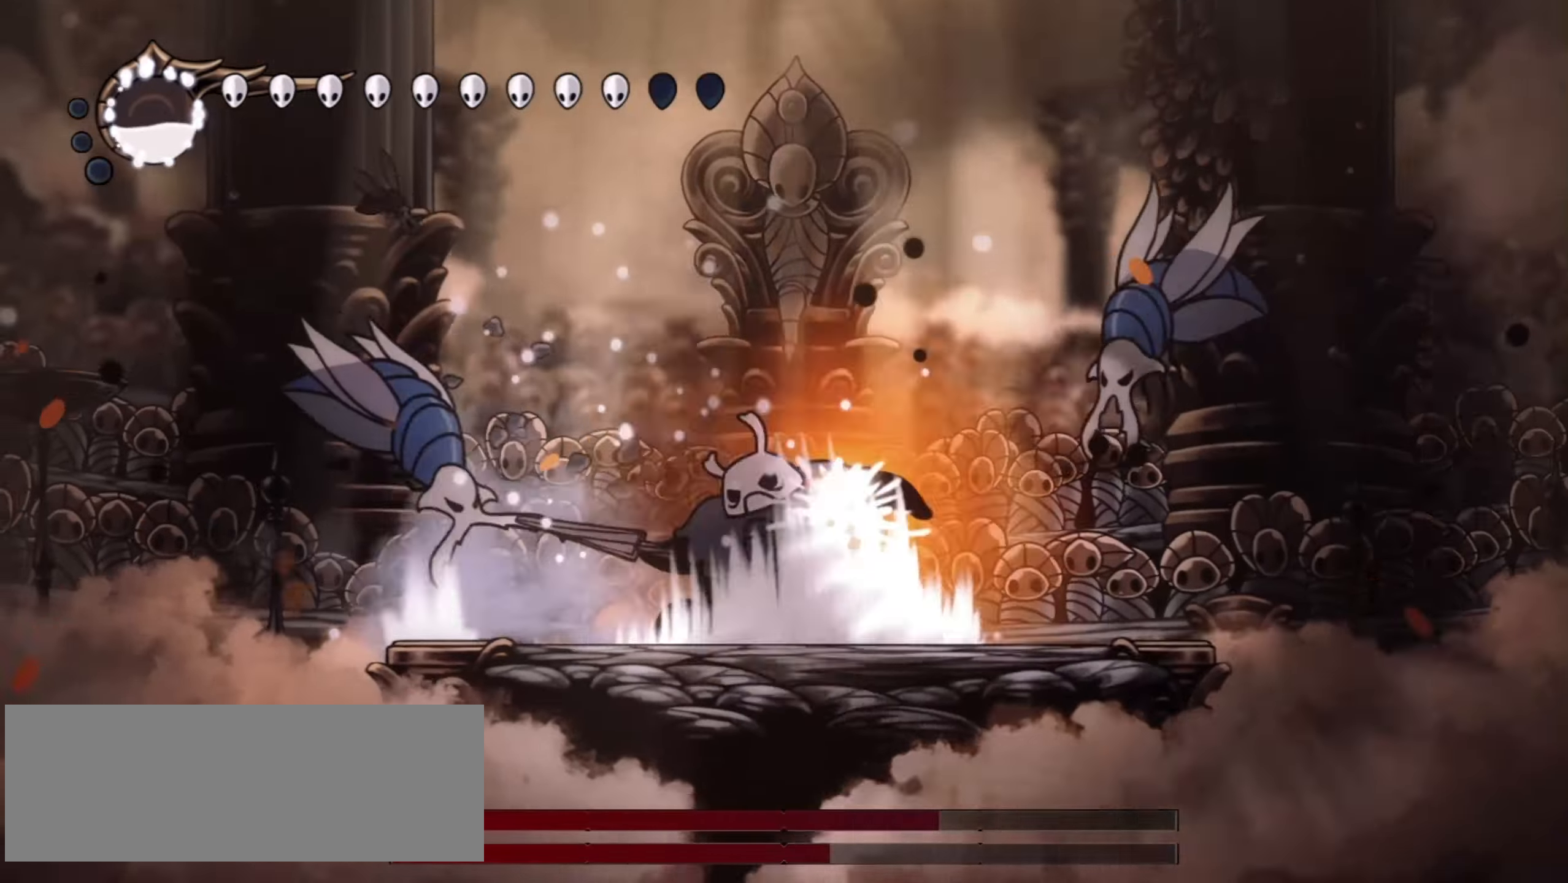
{"keys": ["down", "right", "z"], "events": [[83, "right", "down"], [233, "x", "up"], [283, "z", "down"], [367, "down", "down"]]}
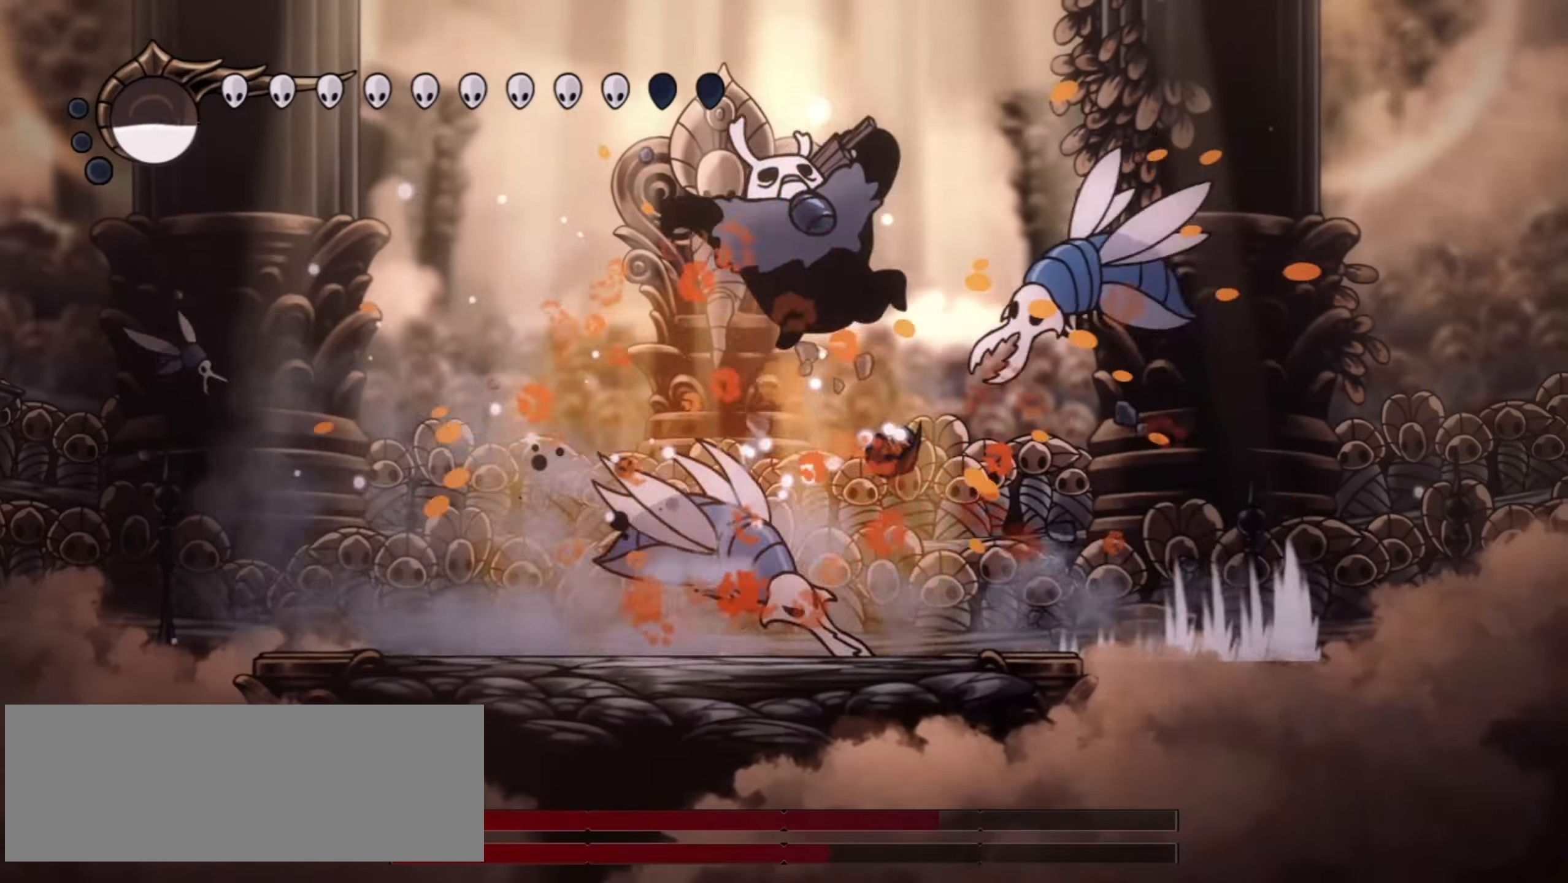
{"keys": [], "events": [[50, "left", "down"], [50, "right", "up"], [150, "z", "up"], [200, "down", "up"], [483, "left", "up"]]}